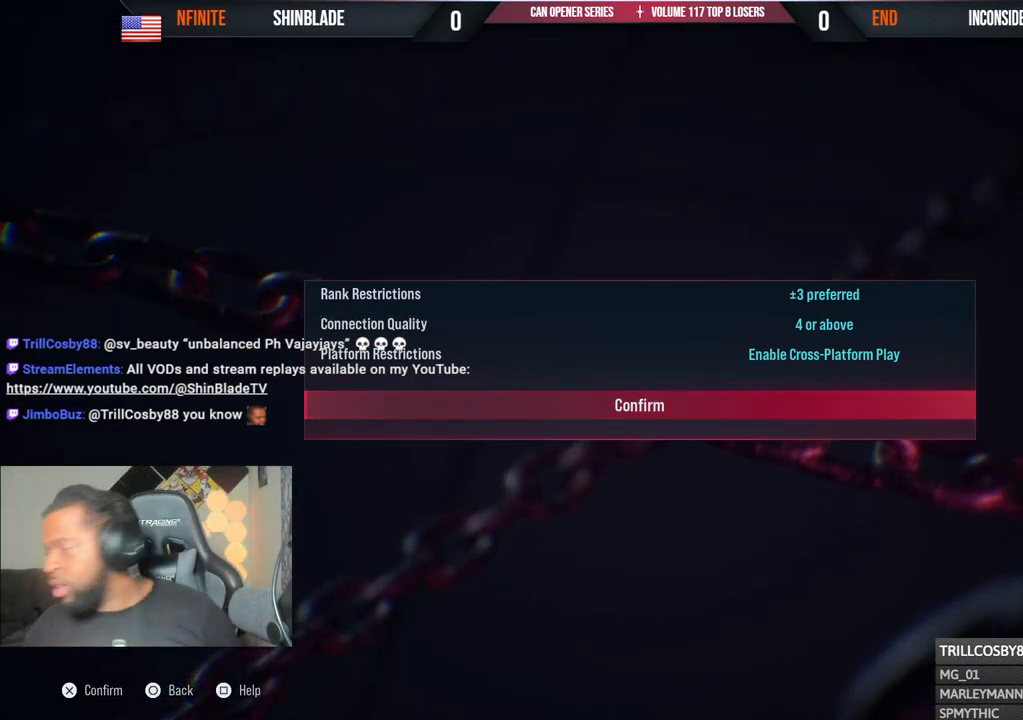
Gameplay with a controller (PlayStation layout); each line is a JSON object with the inputs held at the frame after it. "events" lists button and stick changes between this image and that frame as [ms after this image, input, new state], when the widget could be followed in between. Not read: DPAD_LEFT.
{"buttons": [], "left_stick": "center", "right_stick": "center", "events": [[167, "CROSS", "down"], [267, "CROSS", "up"]]}
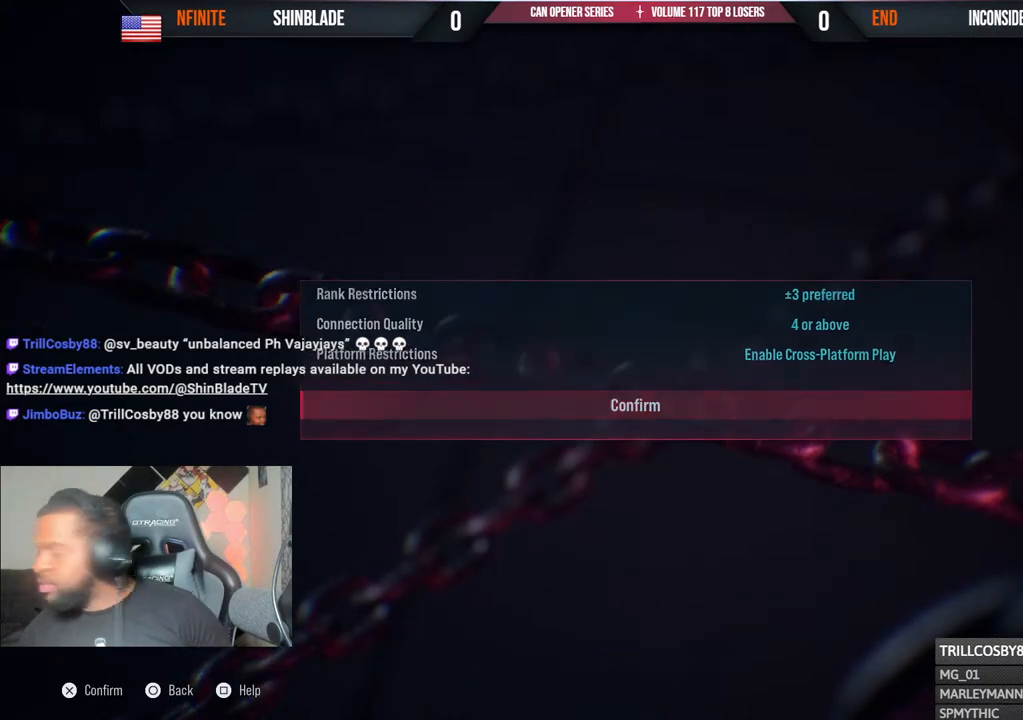
{"buttons": [], "left_stick": "center", "right_stick": "center", "events": []}
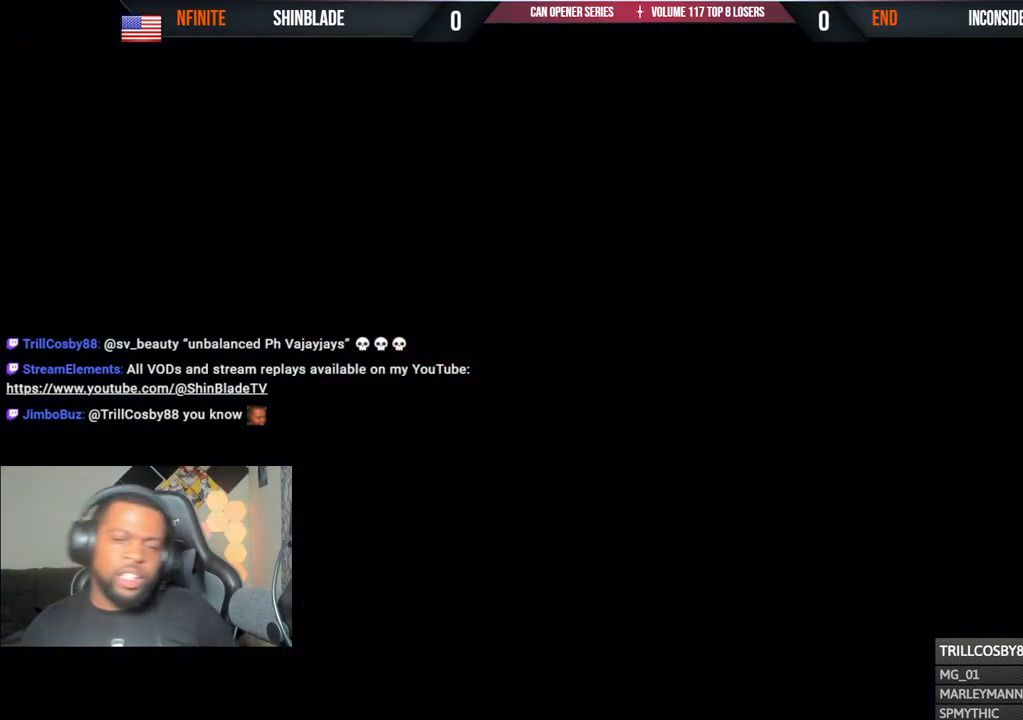
{"buttons": [], "left_stick": "center", "right_stick": "center", "events": []}
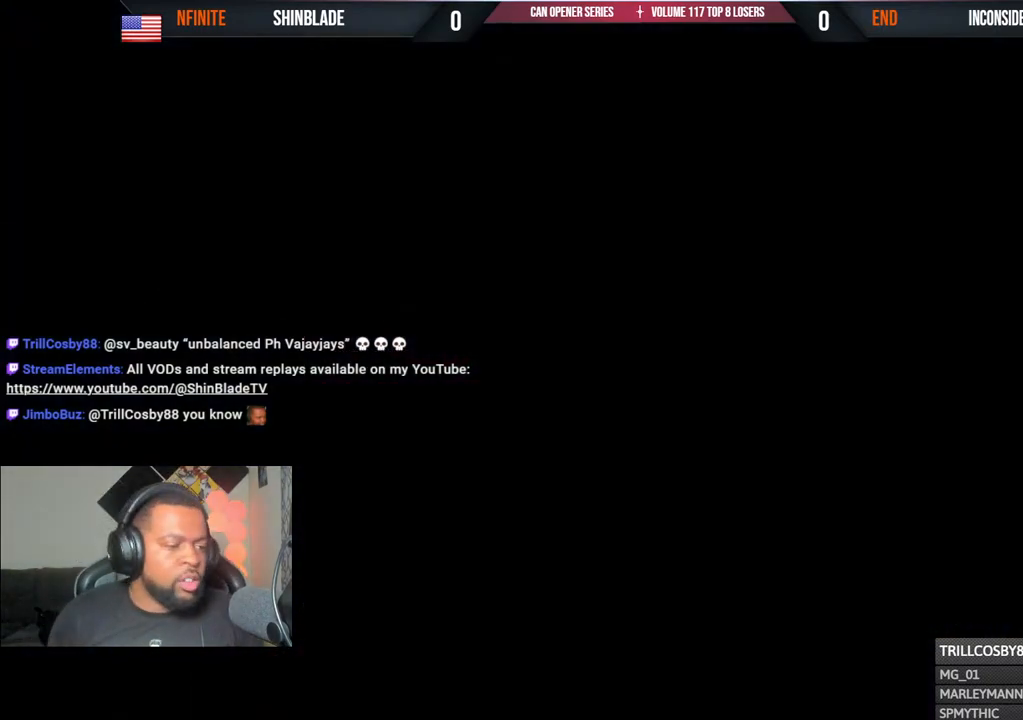
{"buttons": [], "left_stick": "center", "right_stick": "center", "events": []}
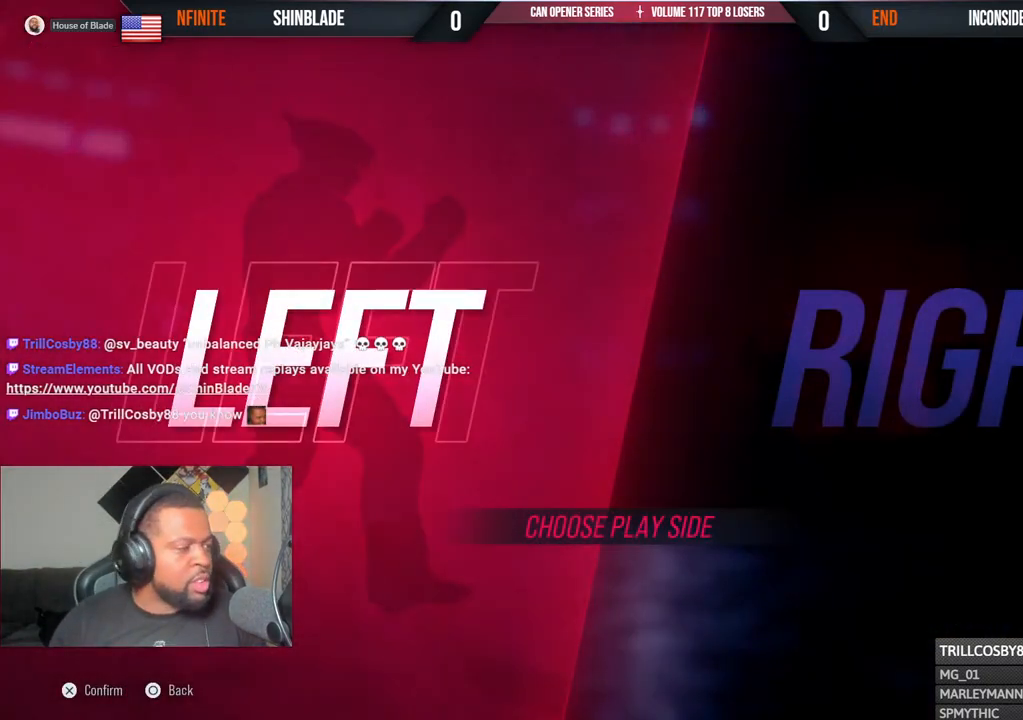
{"buttons": [], "left_stick": "center", "right_stick": "center", "events": []}
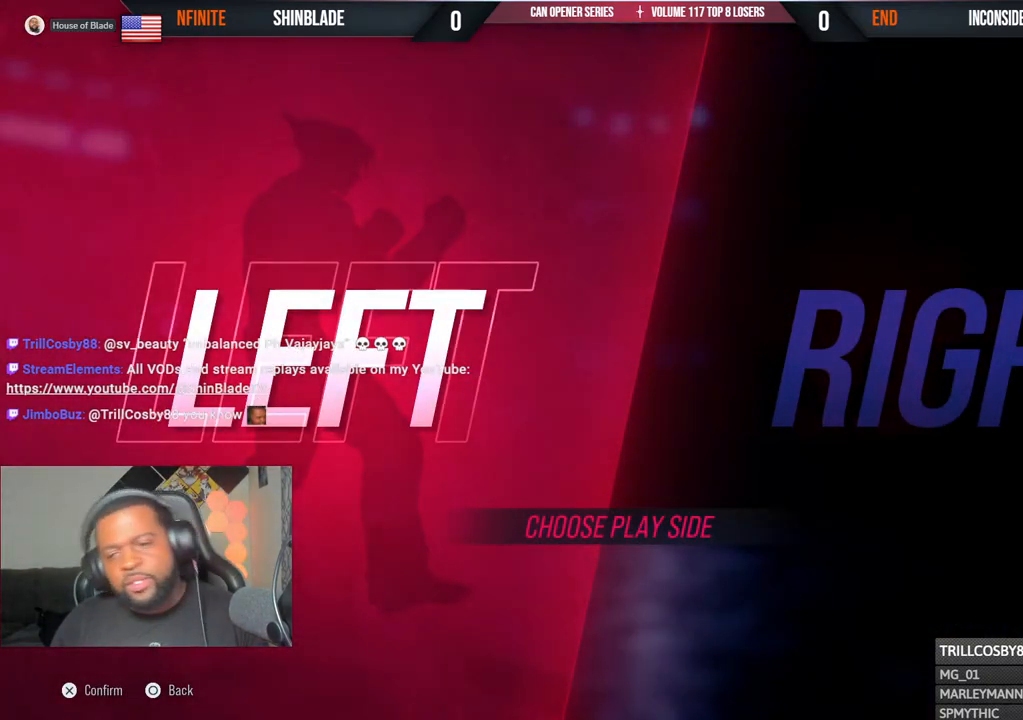
{"buttons": [], "left_stick": "center", "right_stick": "center", "events": []}
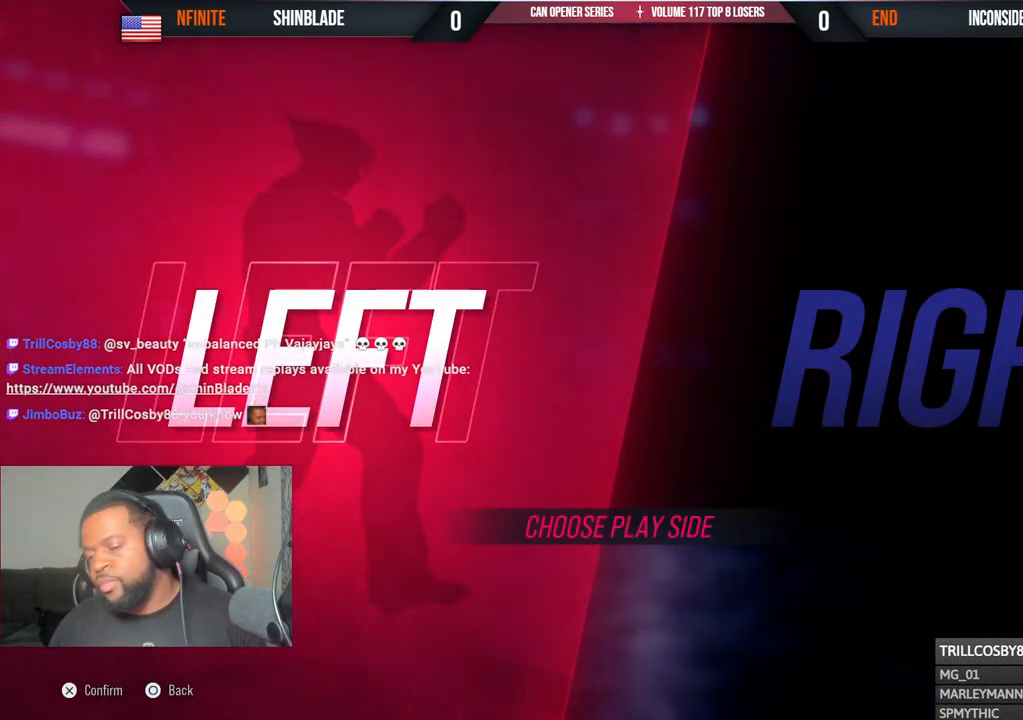
{"buttons": [], "left_stick": "center", "right_stick": "center", "events": []}
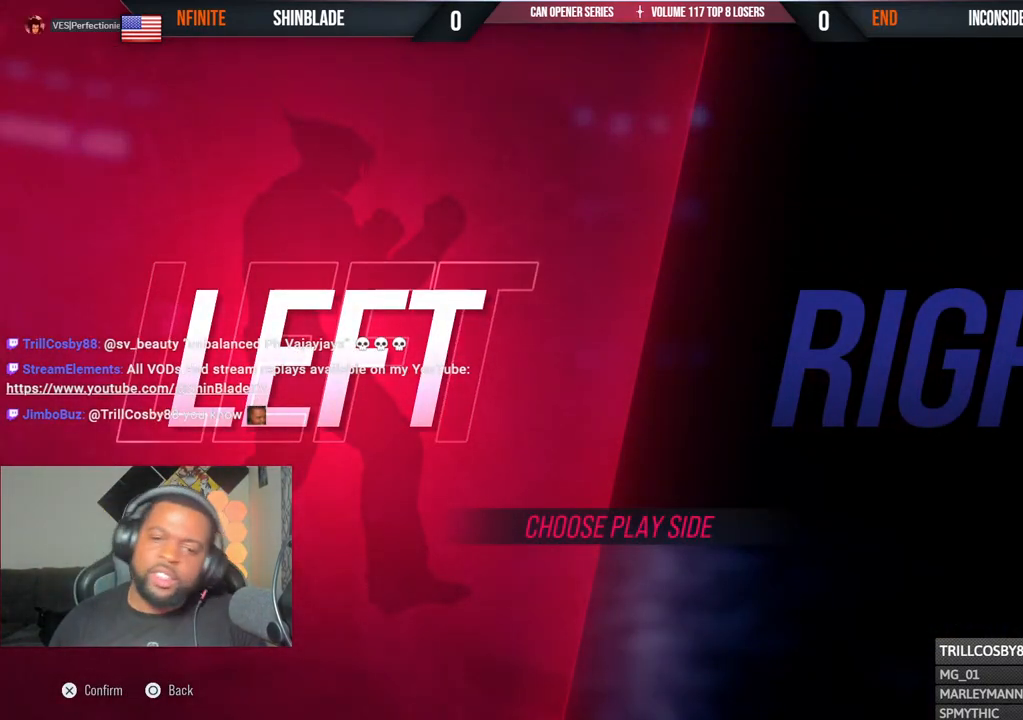
{"buttons": [], "left_stick": "center", "right_stick": "center", "events": [[83, "CROSS", "down"], [283, "CROSS", "up"]]}